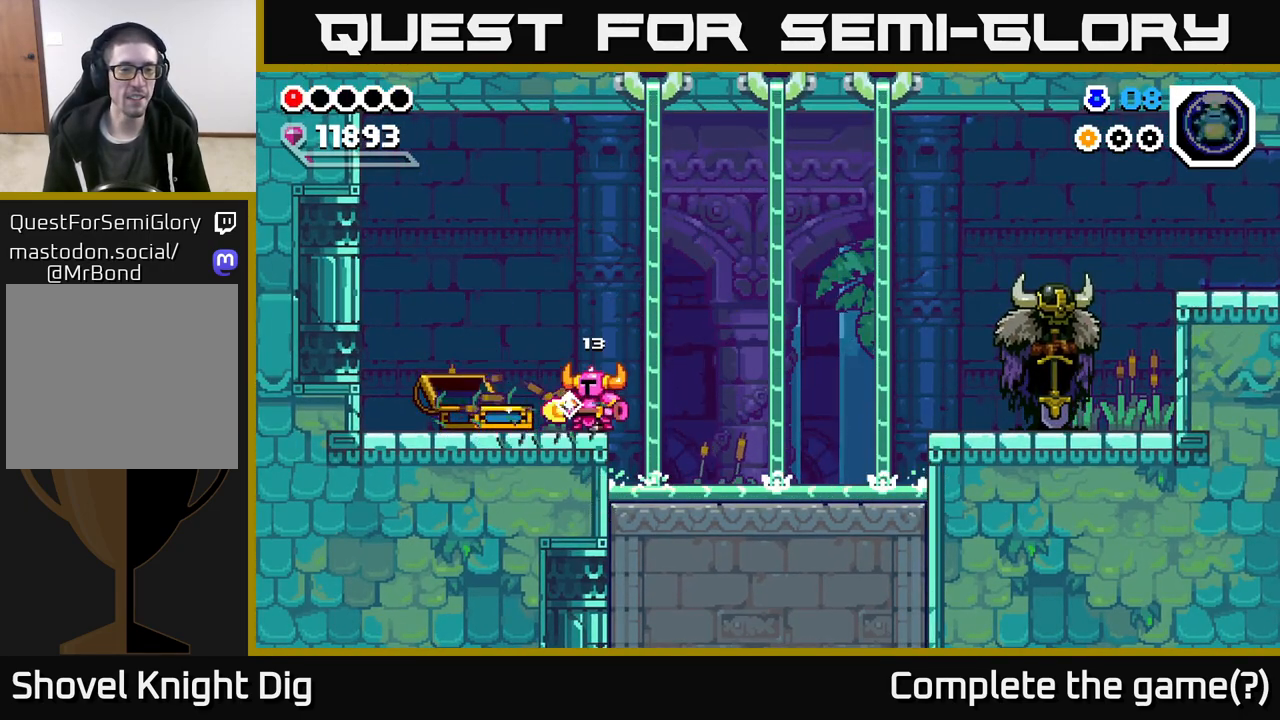
Gameplay with a controller (Xbox layout); each line is a JSON object with the inputs held at the frame after it. "events" lists button and stick changes between this image and that frame as [ms after this image, input, new state], when the widget could be followed in between.
{"buttons": [], "left_stick": "center", "right_stick": "center", "events": [[433, "left_stick", "center"]]}
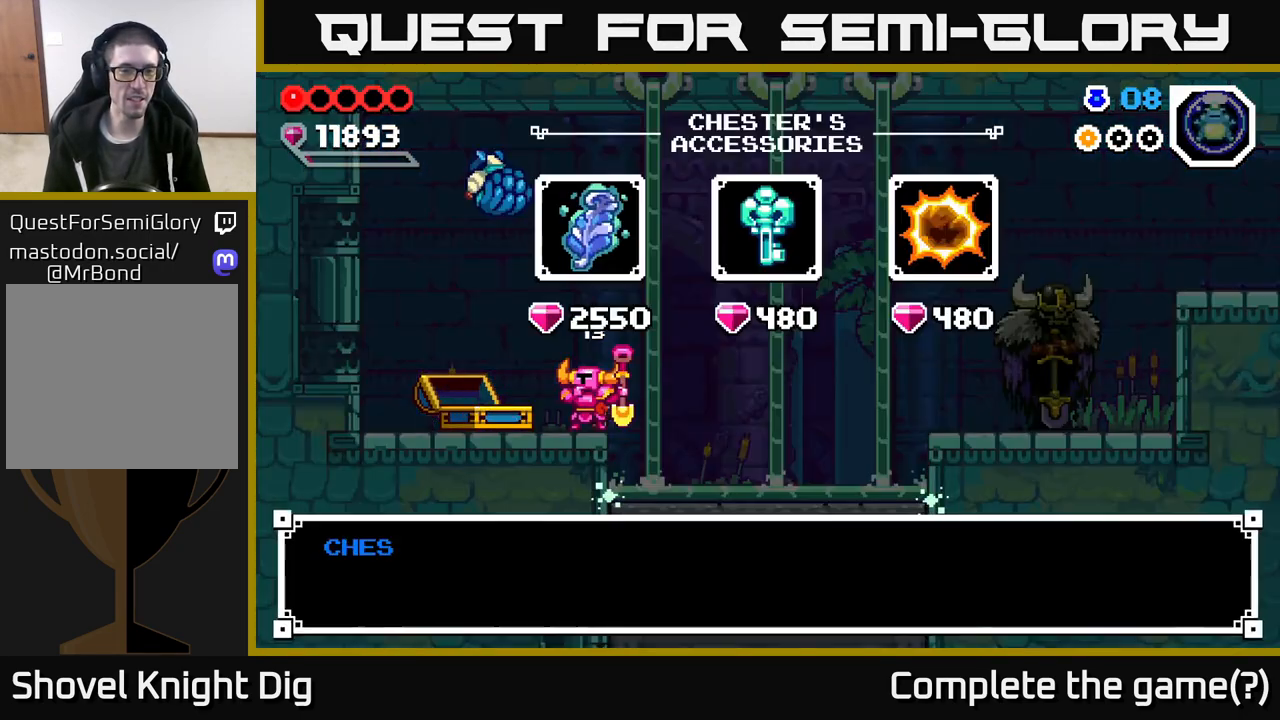
{"buttons": [], "left_stick": "center", "right_stick": "center", "events": [[367, "A", "down"], [433, "A", "up"]]}
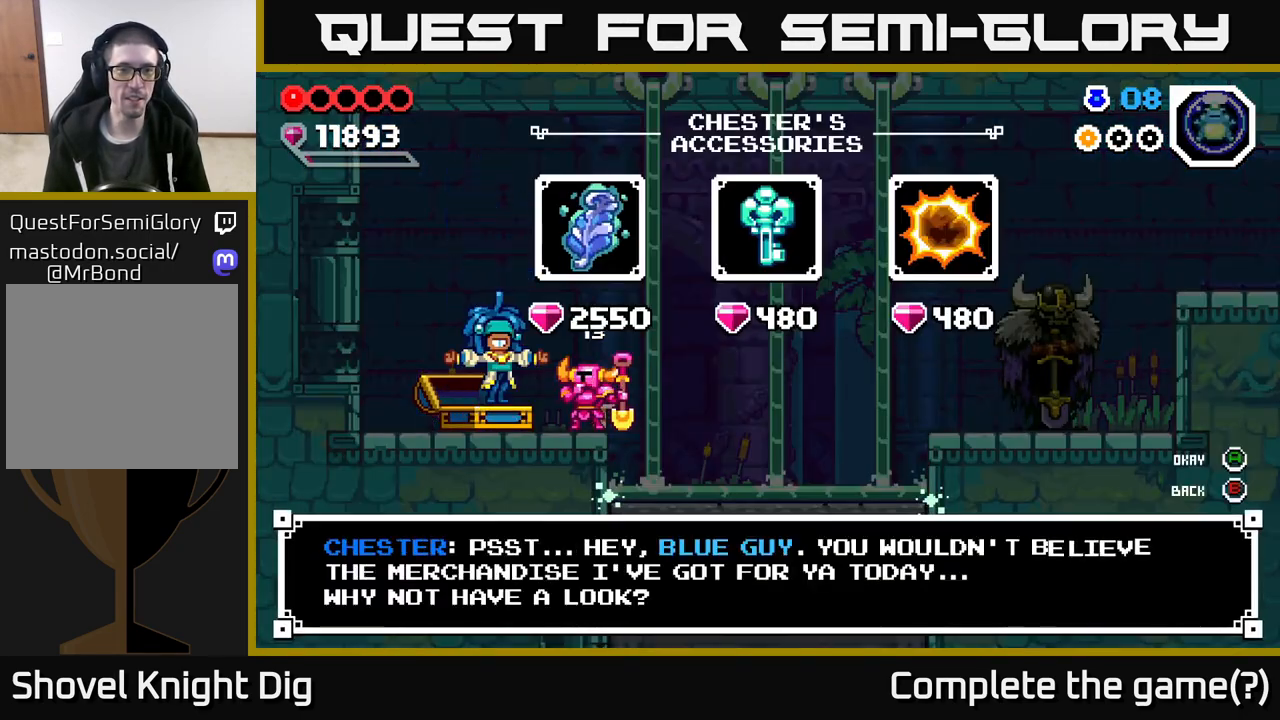
{"buttons": [], "left_stick": "center", "right_stick": "center", "events": [[150, "left_stick", "right"], [300, "left_stick", "center"]]}
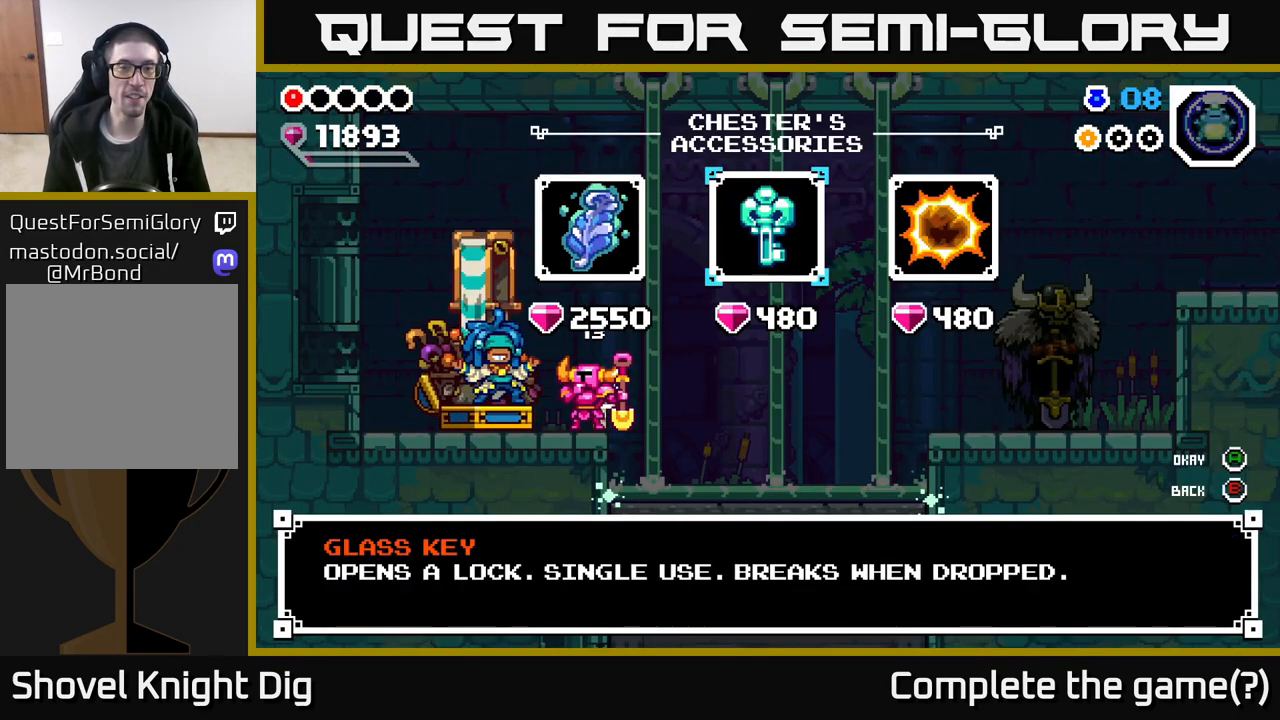
{"buttons": [], "left_stick": "center", "right_stick": "center", "events": [[33, "left_stick", "right"], [200, "left_stick", "center"], [267, "left_stick", "left"], [417, "left_stick", "center"]]}
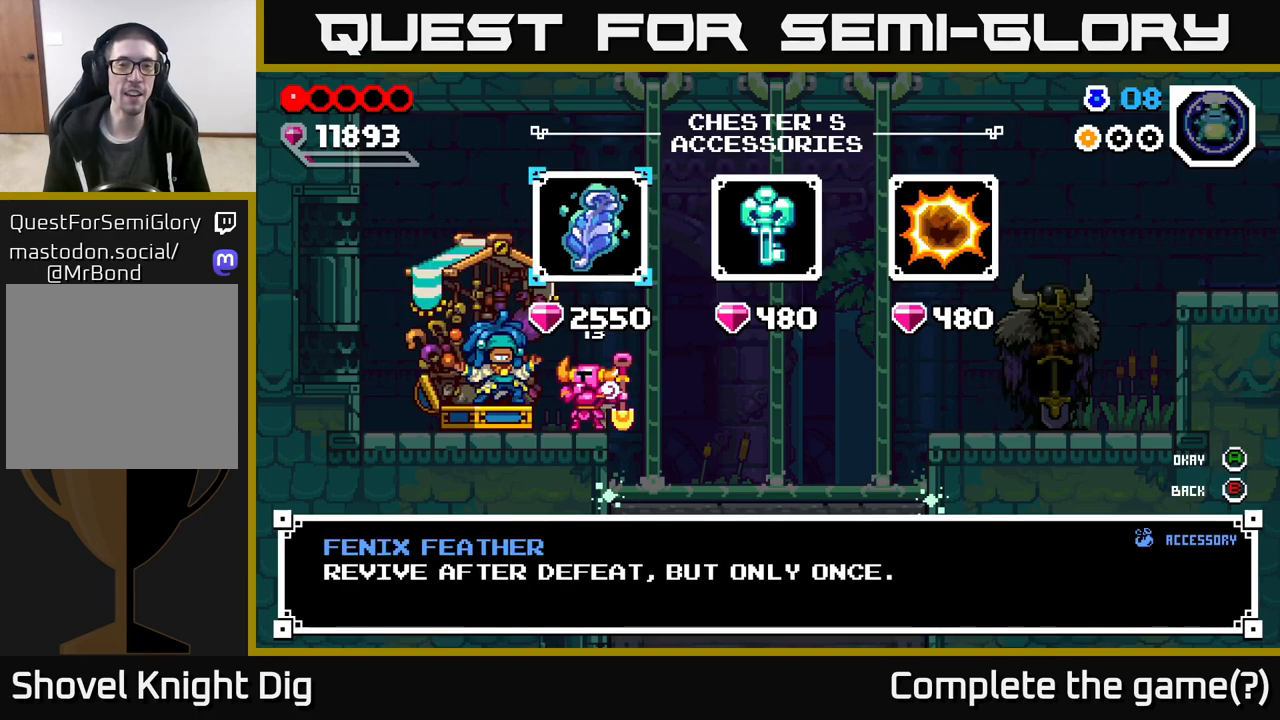
{"buttons": [], "left_stick": "center", "right_stick": "center", "events": [[117, "A", "down"], [217, "A", "up"], [350, "A", "down"], [483, "A", "up"]]}
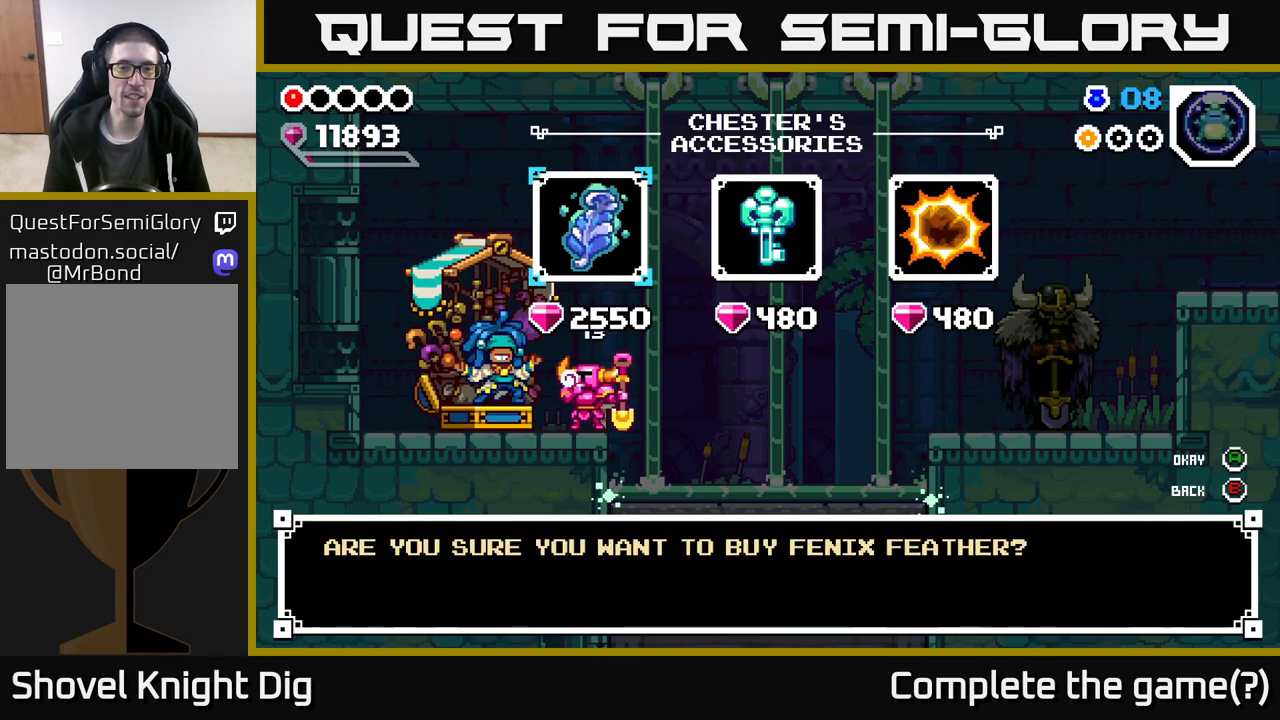
{"buttons": [], "left_stick": "center", "right_stick": "center", "events": [[267, "A", "down"], [367, "A", "up"]]}
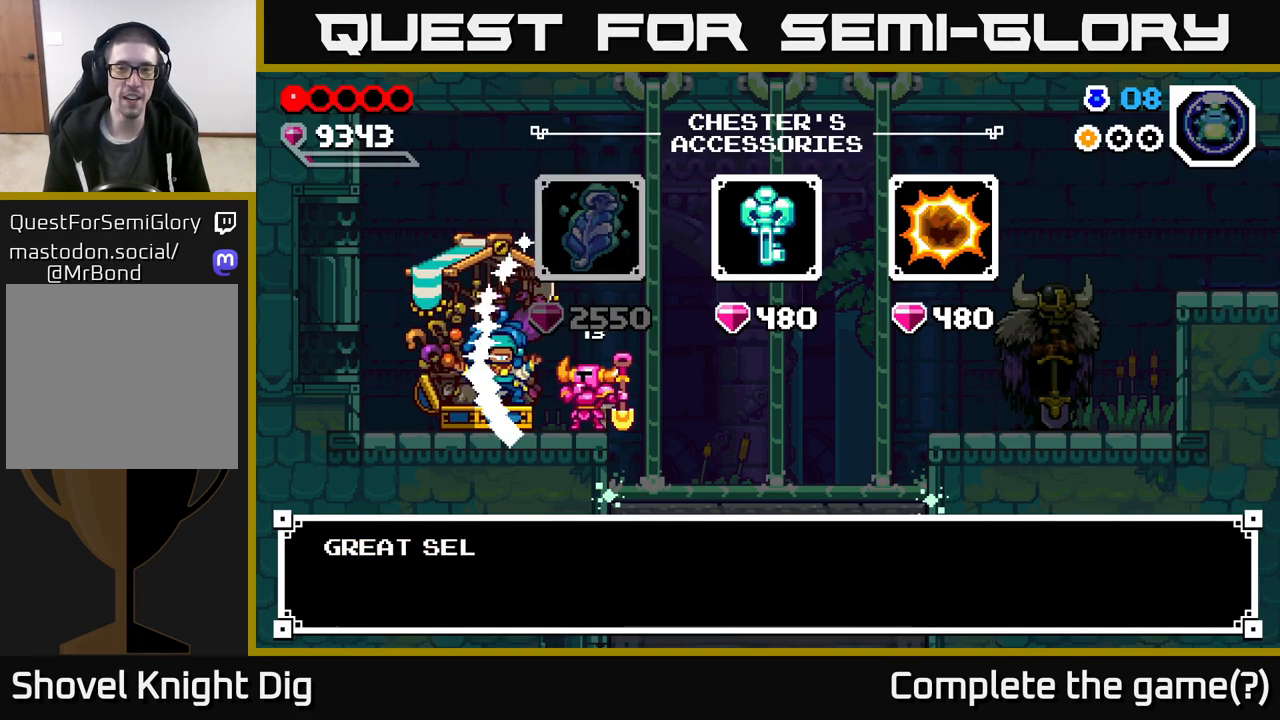
{"buttons": [], "left_stick": "center", "right_stick": "center", "events": []}
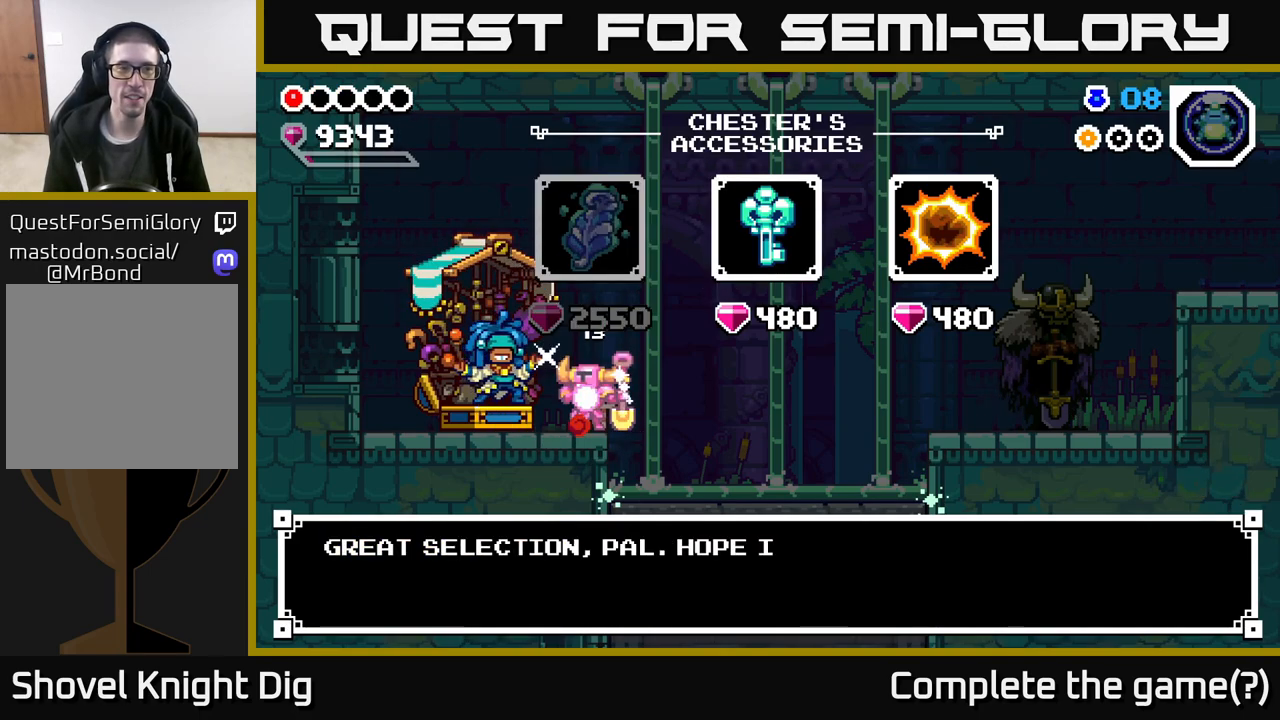
{"buttons": [], "left_stick": "center", "right_stick": "center", "events": []}
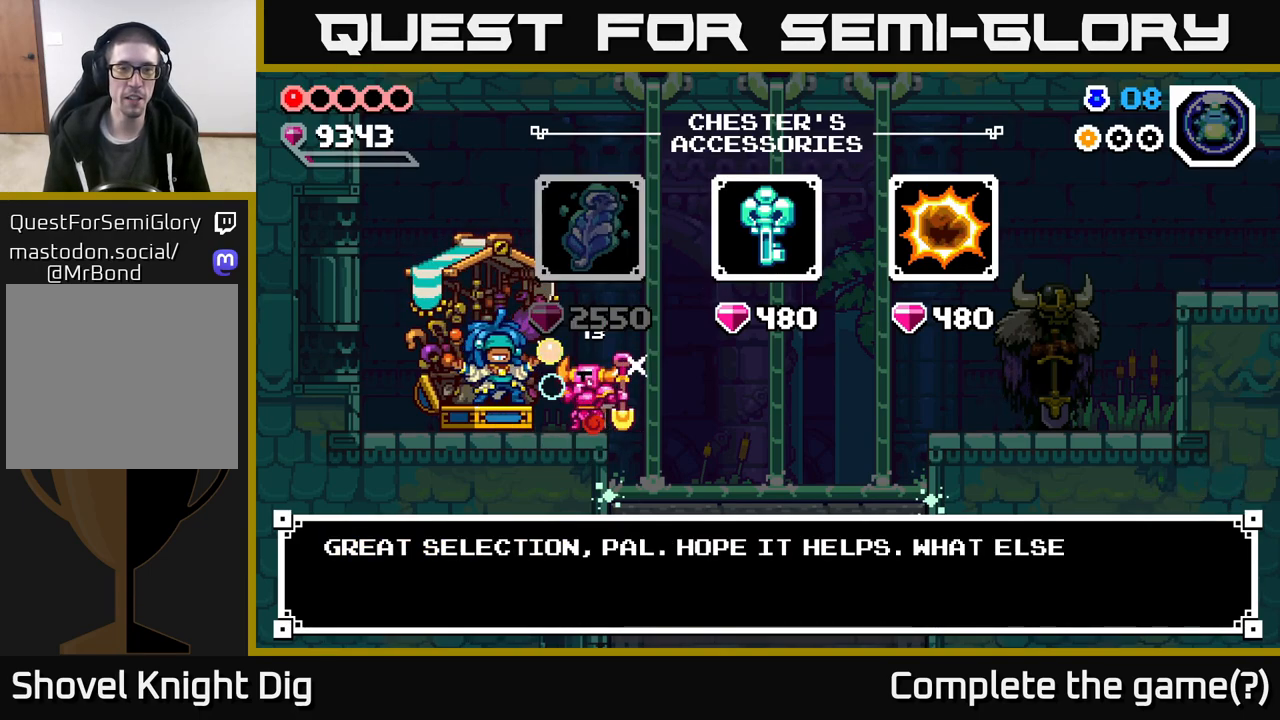
{"buttons": ["X"], "left_stick": "center", "right_stick": "center", "events": [[433, "X", "down"]]}
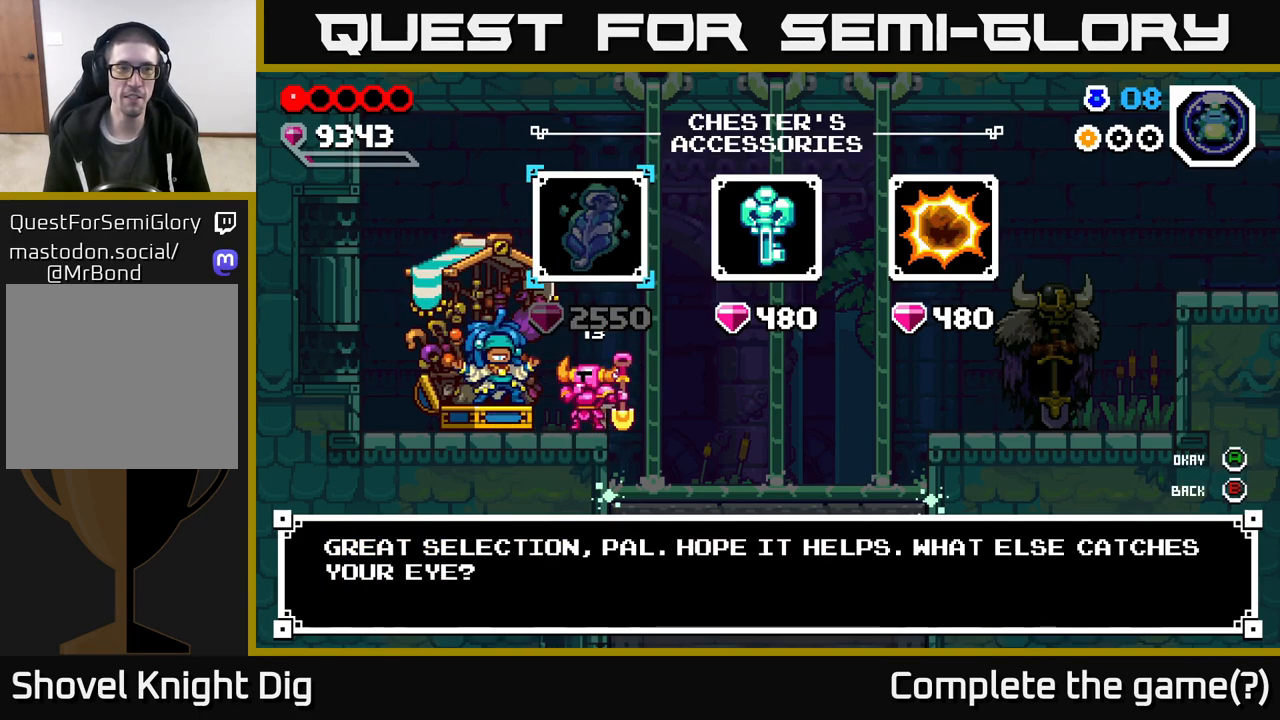
{"buttons": [], "left_stick": "center", "right_stick": "center", "events": [[17, "X", "up"], [333, "X", "down"], [400, "X", "up"]]}
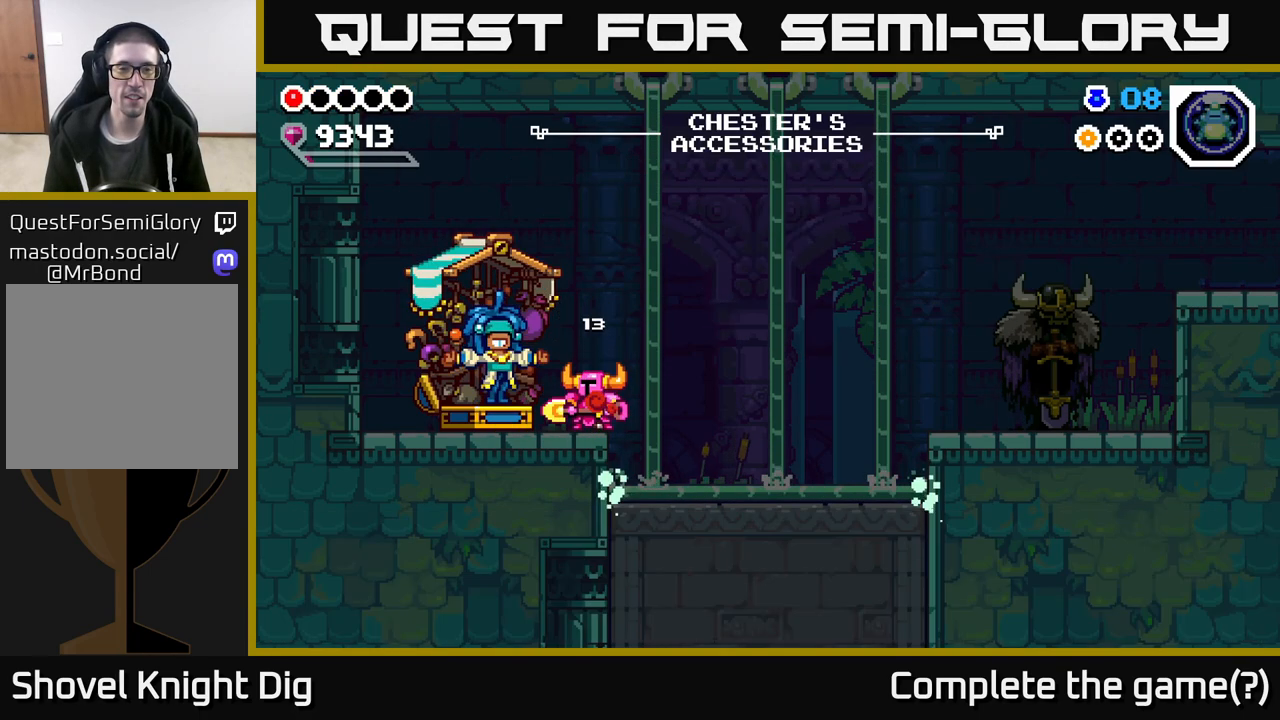
{"buttons": [], "left_stick": "right", "right_stick": "center", "events": [[133, "left_stick", "right"], [317, "A", "down"], [367, "A", "up"]]}
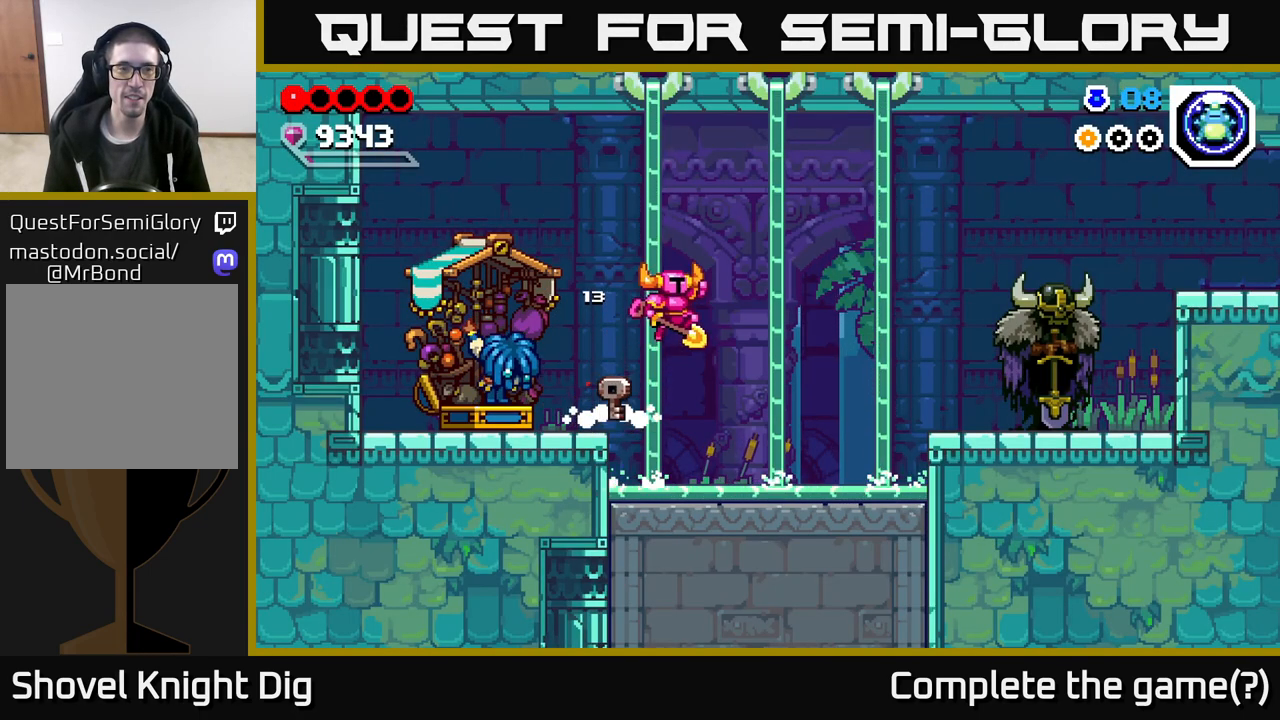
{"buttons": [], "left_stick": "right", "right_stick": "center", "events": []}
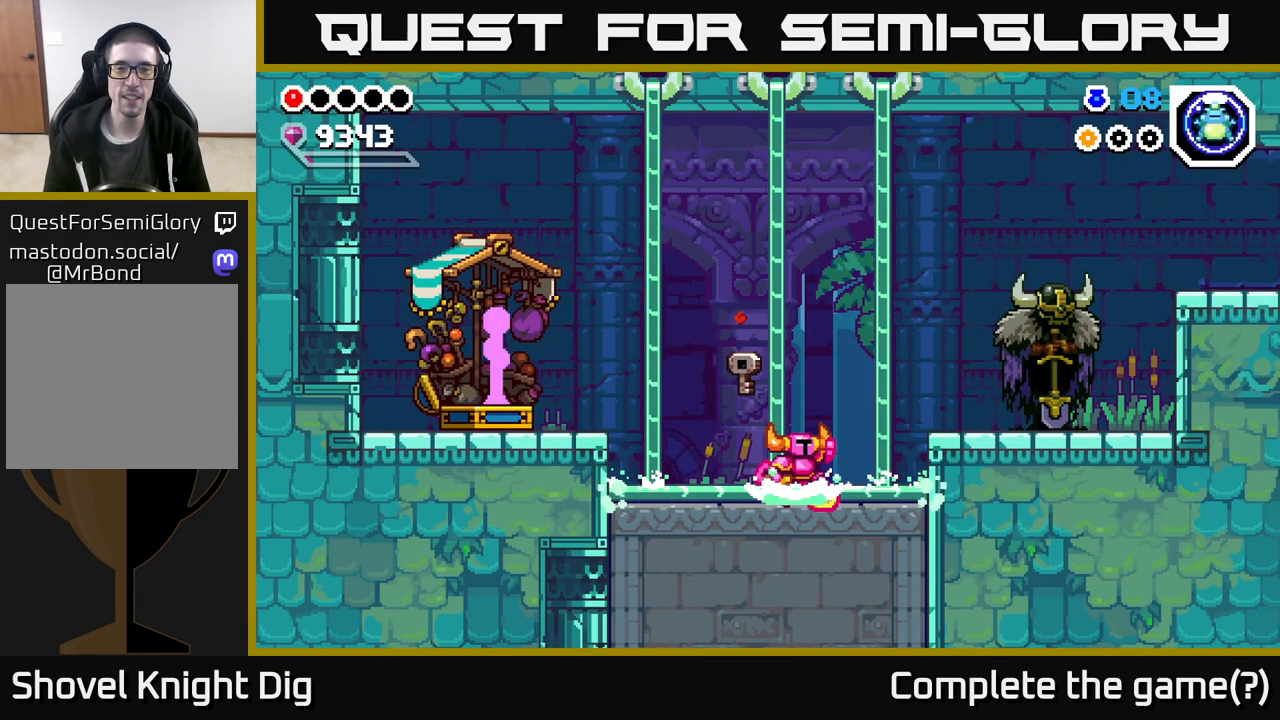
{"buttons": [], "left_stick": "right", "right_stick": "center", "events": [[17, "A", "down"], [117, "A", "up"]]}
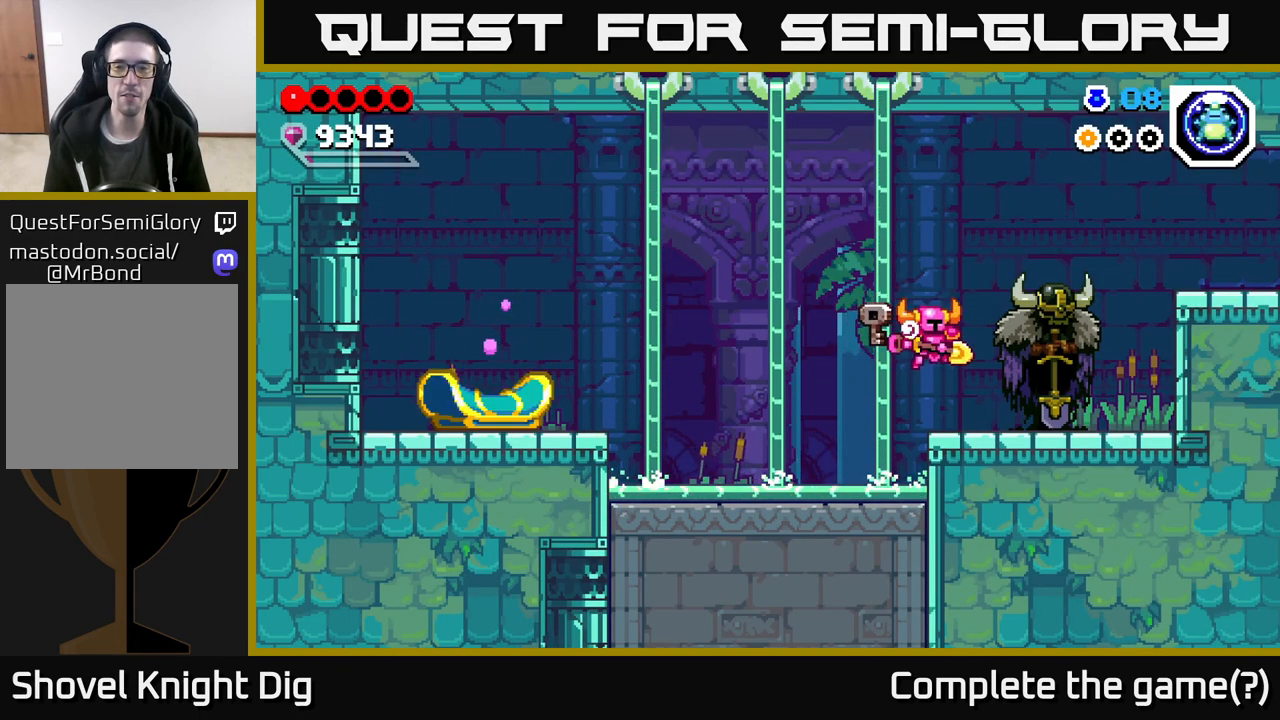
{"buttons": [], "left_stick": "center", "right_stick": "center", "events": [[150, "X", "down"], [217, "left_stick", "center"], [250, "X", "up"]]}
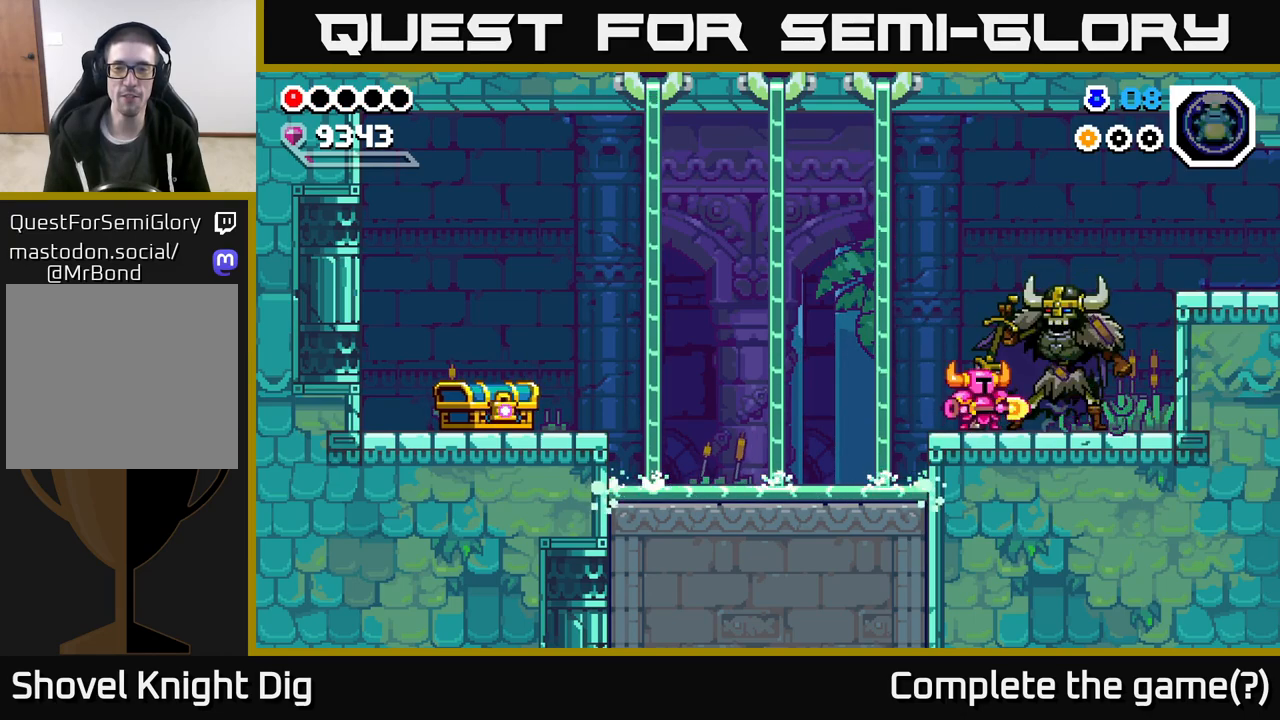
{"buttons": [], "left_stick": "center", "right_stick": "center", "events": []}
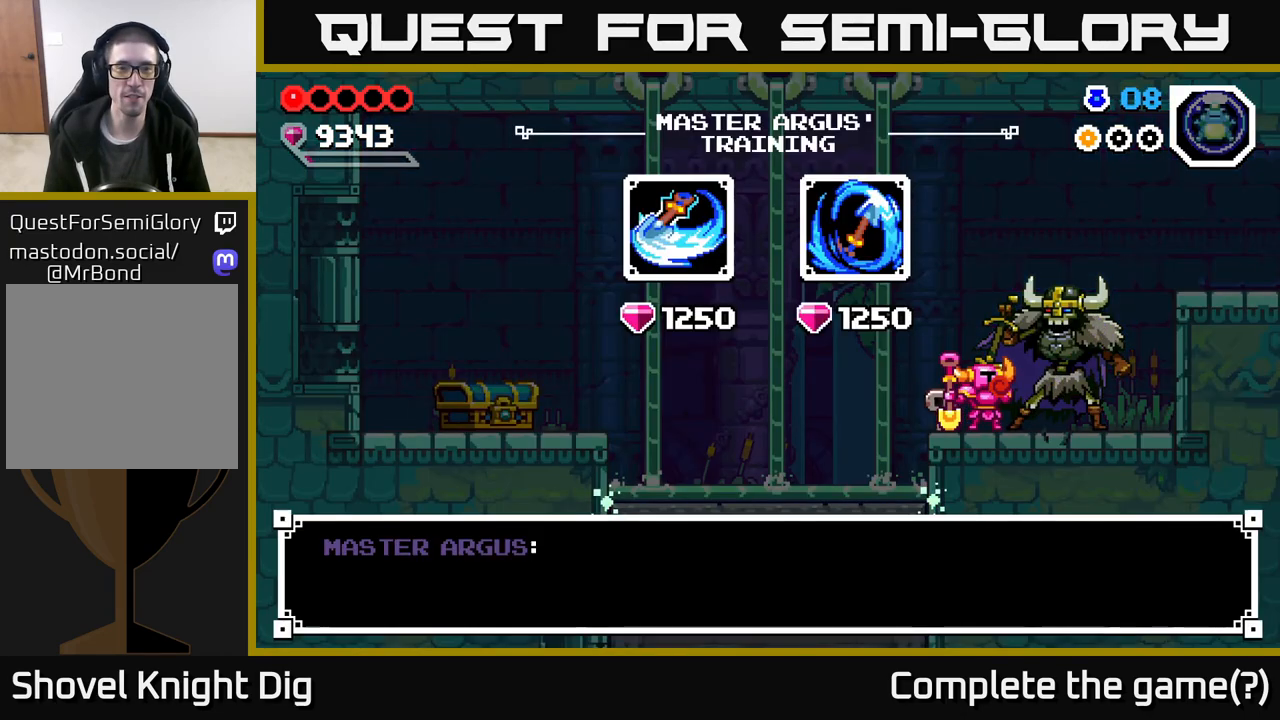
{"buttons": [], "left_stick": "right", "right_stick": "center", "events": [[150, "A", "down"], [250, "A", "up"], [367, "left_stick", "right"]]}
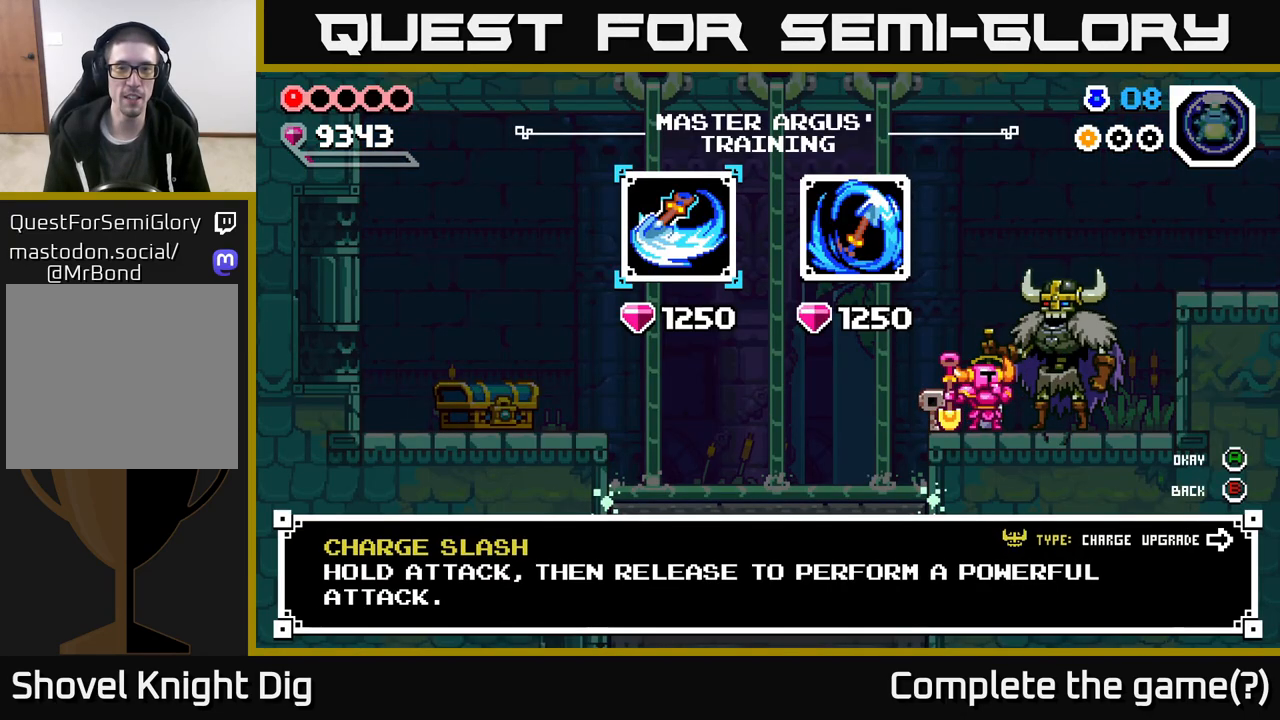
{"buttons": ["A"], "left_stick": "center", "right_stick": "center", "events": [[33, "left_stick", "center"], [167, "left_stick", "right"], [283, "A", "down"], [317, "left_stick", "center"], [417, "A", "up"], [483, "A", "down"]]}
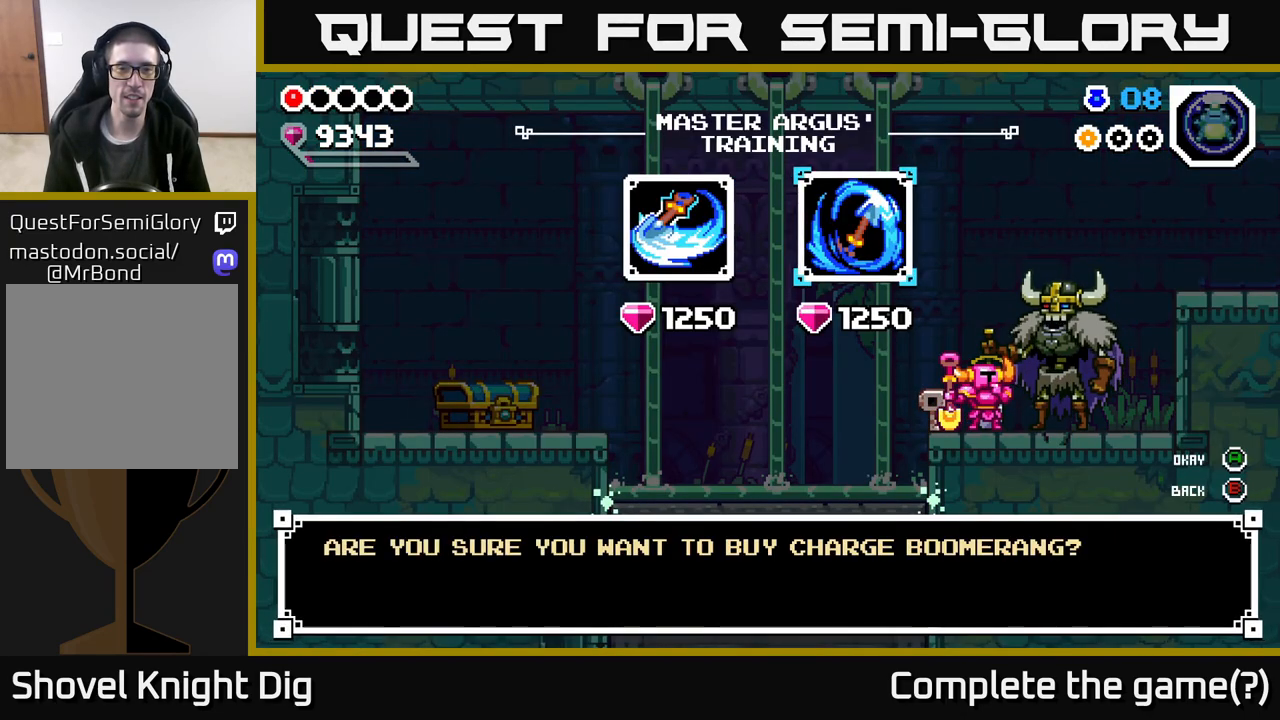
{"buttons": [], "left_stick": "left", "right_stick": "center", "events": [[100, "A", "up"], [167, "A", "down"], [267, "A", "up"], [450, "left_stick", "left"]]}
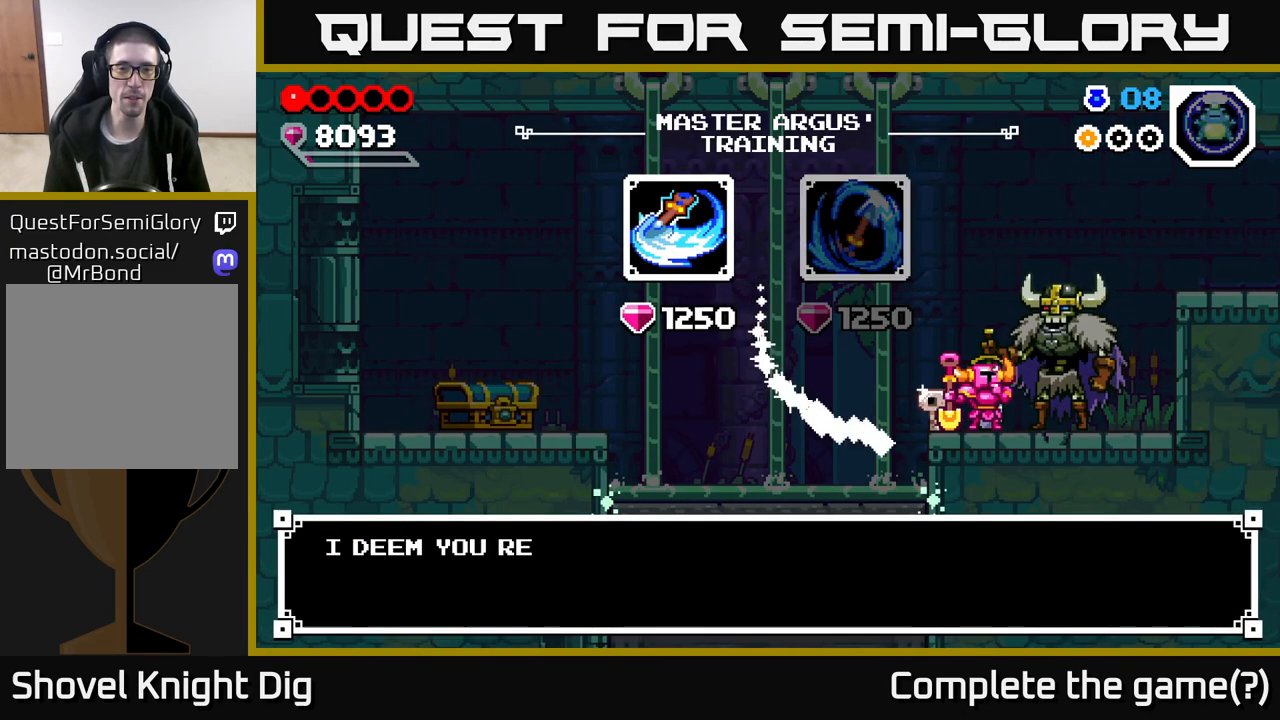
{"buttons": [], "left_stick": "left", "right_stick": "center", "events": [[133, "left_stick", "center"], [200, "A", "down"], [317, "A", "up"], [500, "left_stick", "left"]]}
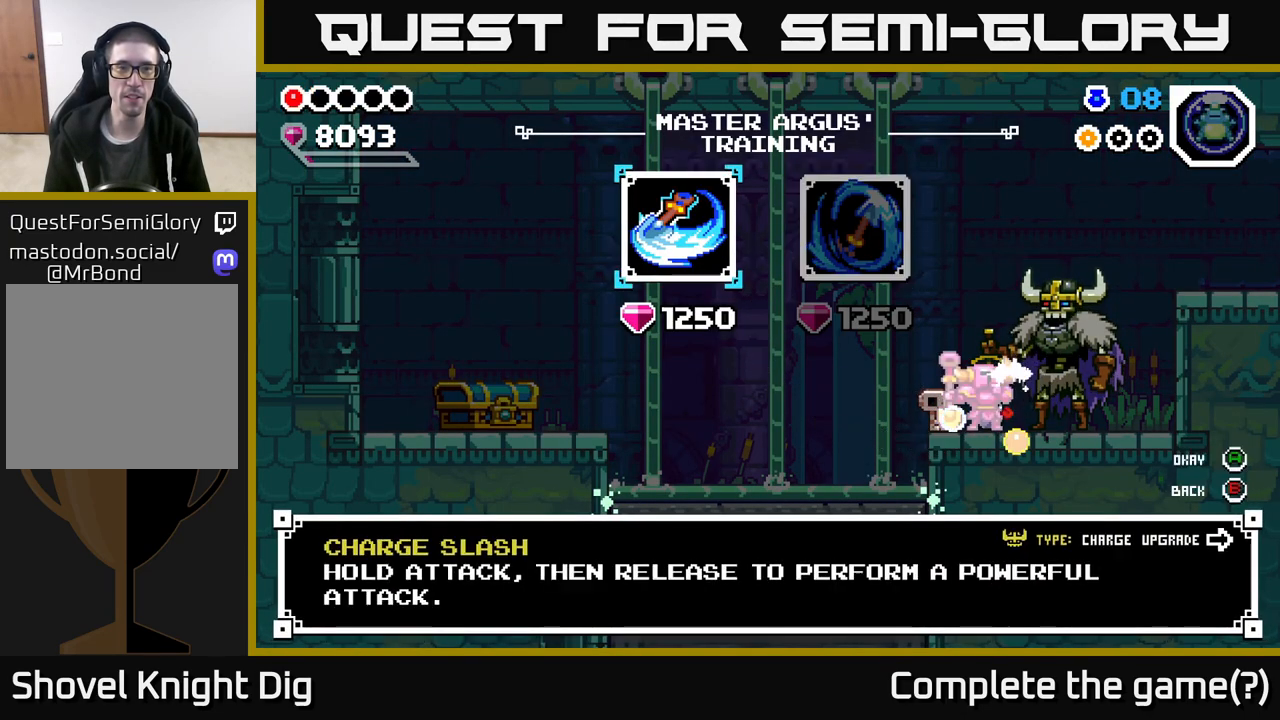
{"buttons": [], "left_stick": "center", "right_stick": "center", "events": [[133, "A", "down"], [150, "left_stick", "center"], [233, "A", "up"], [317, "A", "down"], [400, "A", "up"]]}
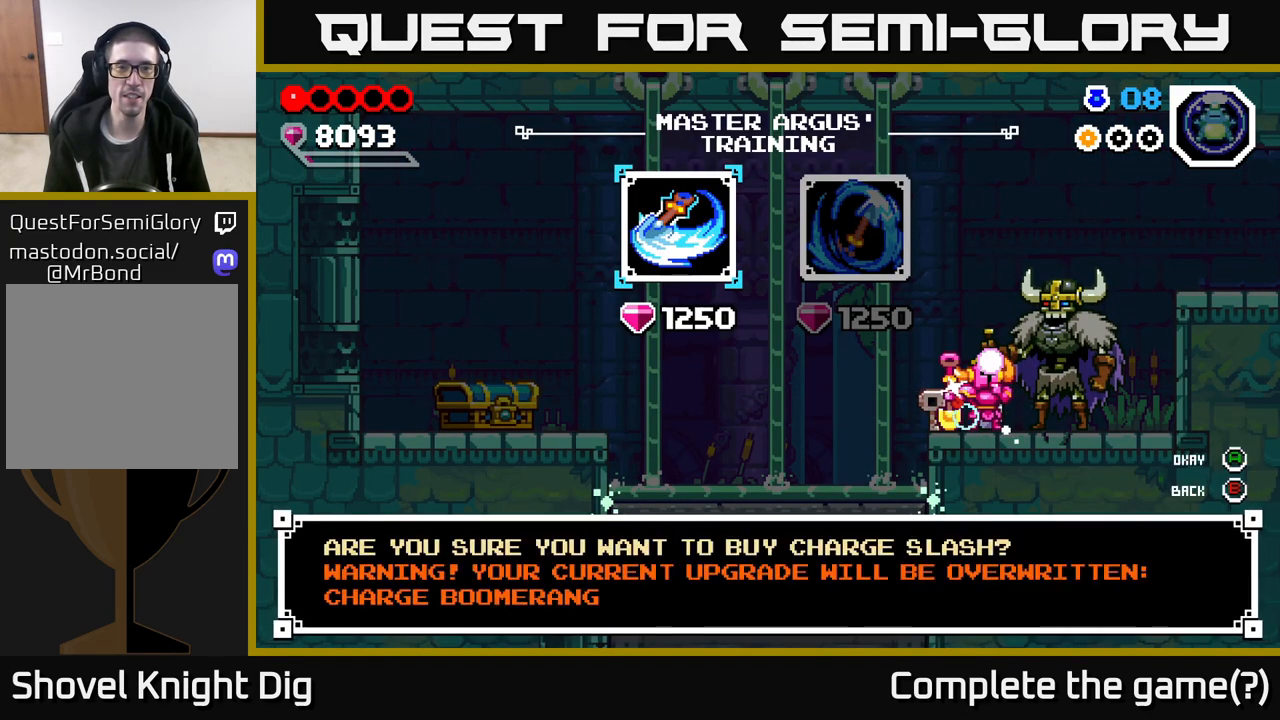
{"buttons": ["X"], "left_stick": "center", "right_stick": "center", "events": [[50, "A", "down"], [150, "A", "up"], [467, "X", "down"]]}
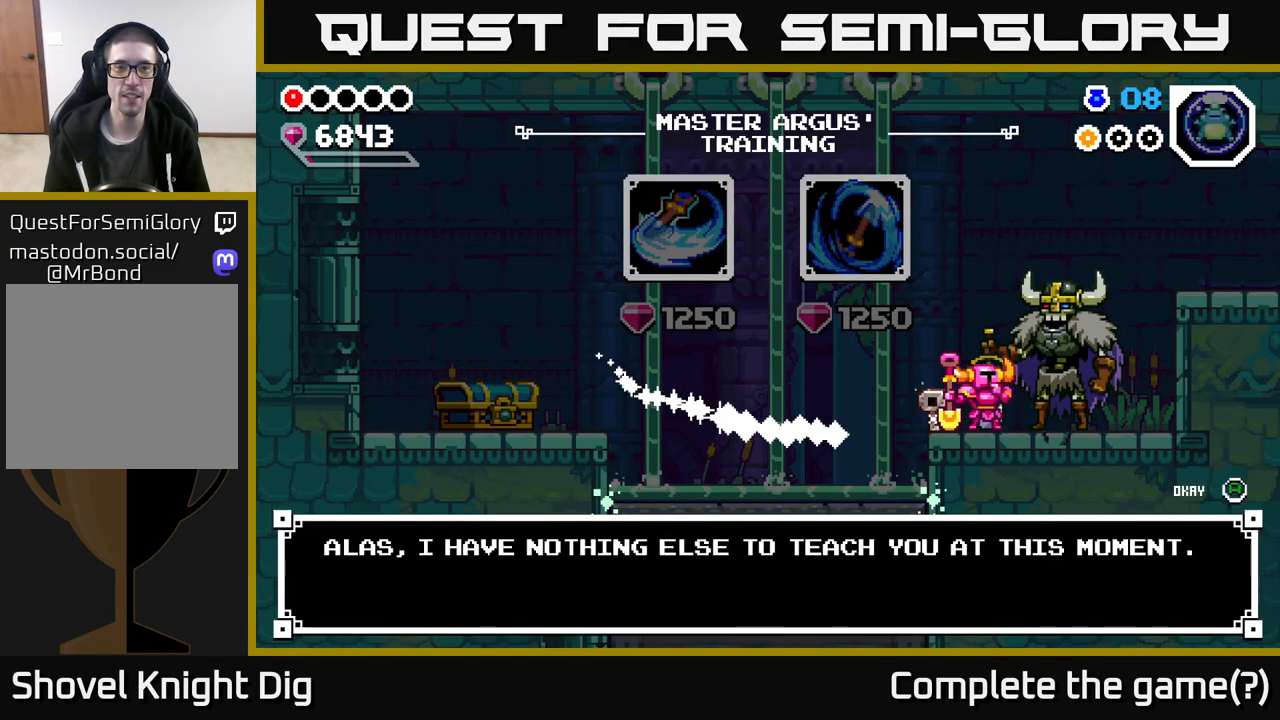
{"buttons": ["X"], "left_stick": "center", "right_stick": "center", "events": [[50, "X", "up"], [167, "X", "down"], [250, "X", "up"], [483, "X", "down"]]}
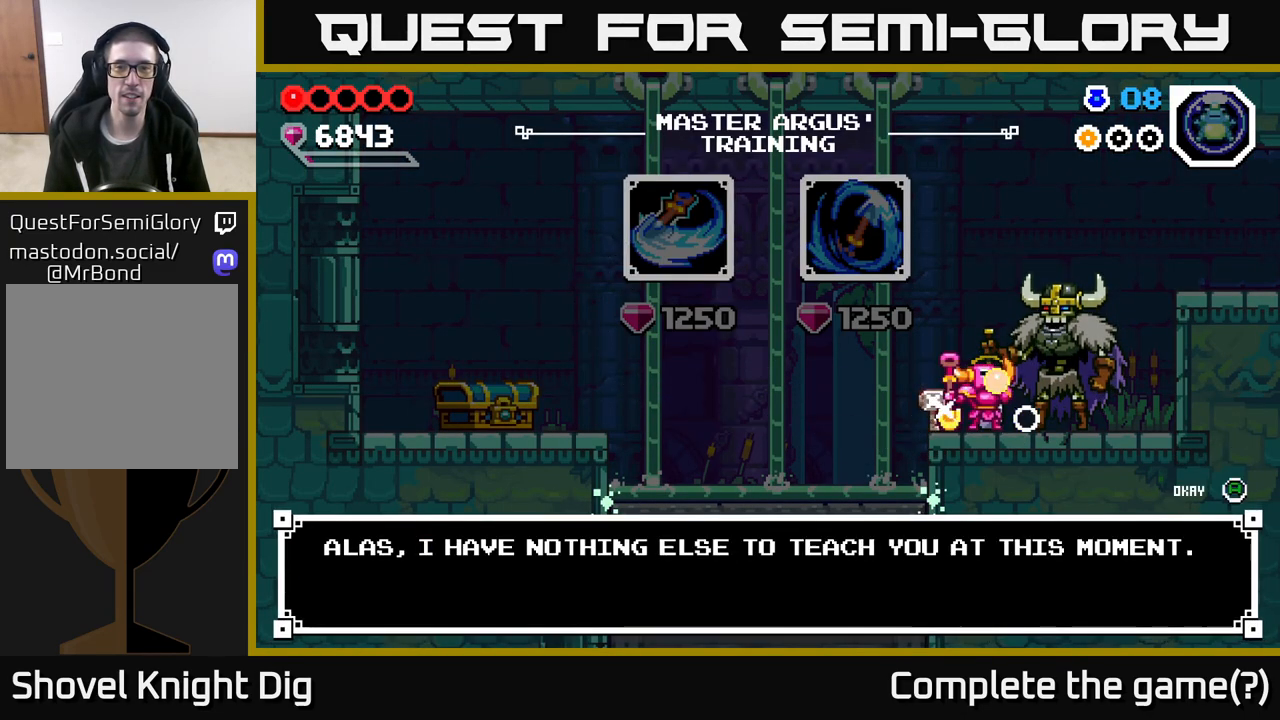
{"buttons": [], "left_stick": "center", "right_stick": "center", "events": [[67, "X", "up"], [233, "A", "down"], [350, "A", "up"]]}
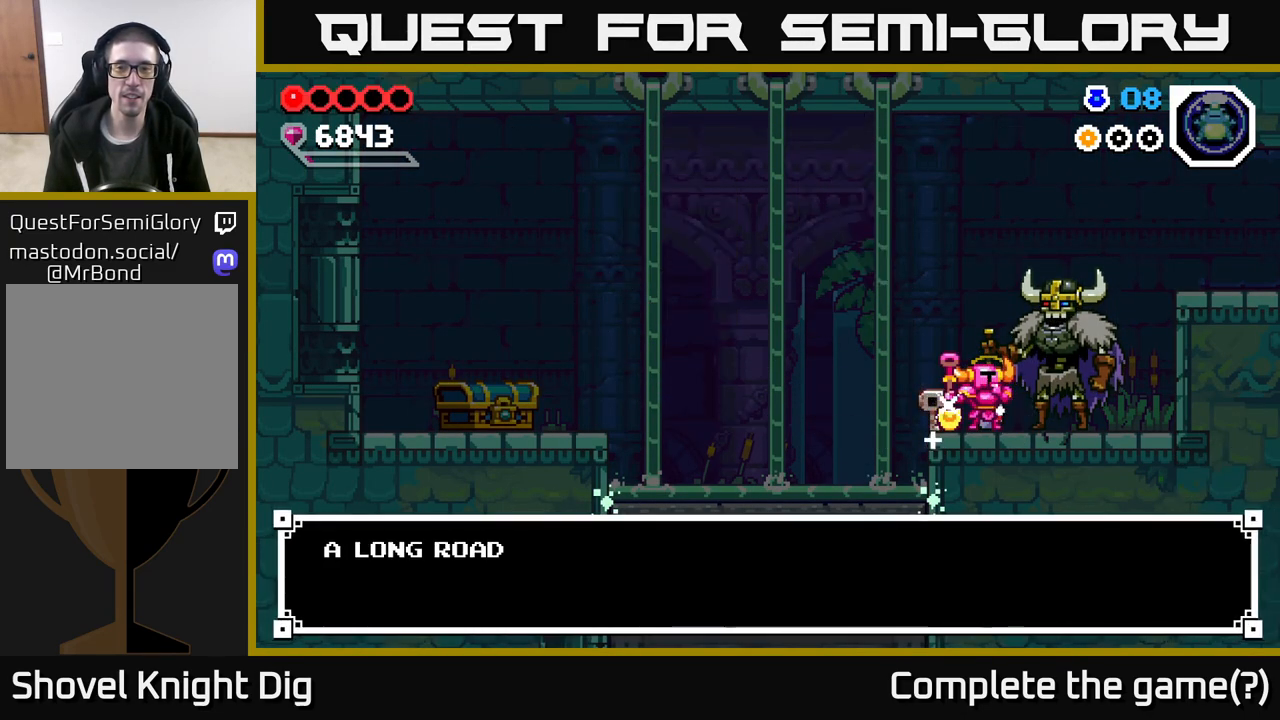
{"buttons": [], "left_stick": "center", "right_stick": "center", "events": [[217, "A", "down"], [317, "A", "up"]]}
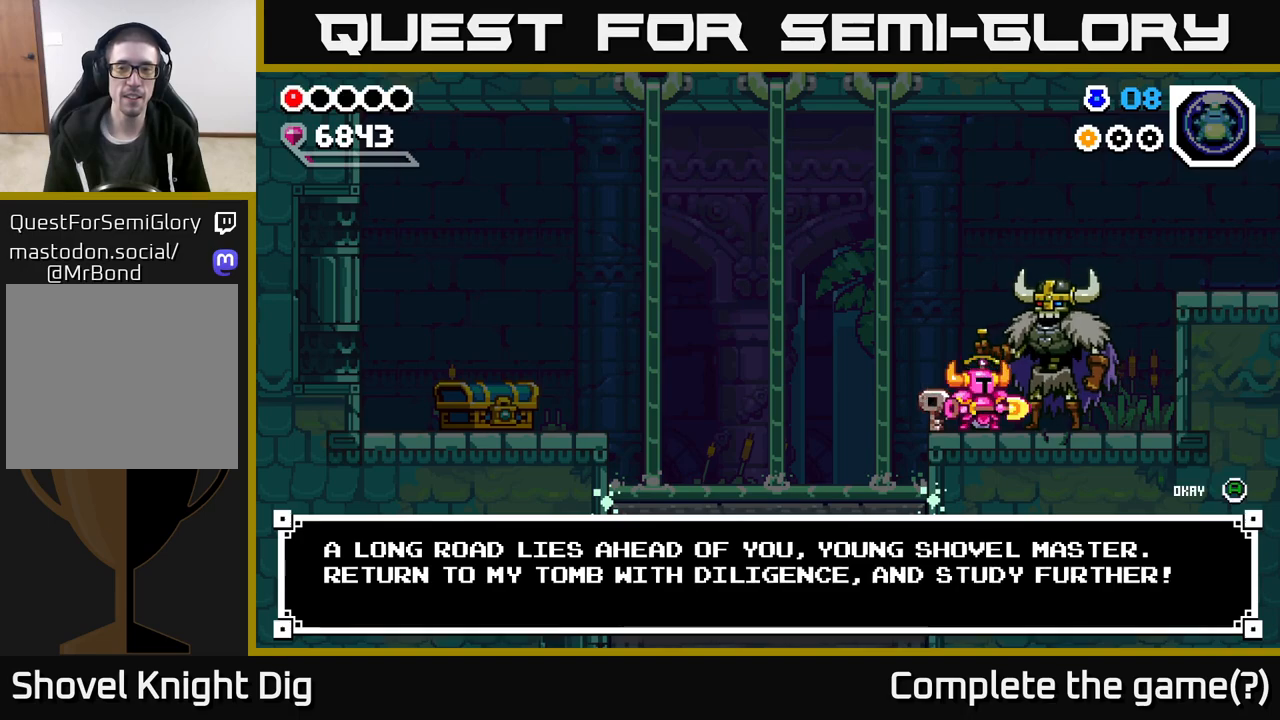
{"buttons": [], "left_stick": "center", "right_stick": "center", "events": [[33, "START", "down"], [167, "START", "up"]]}
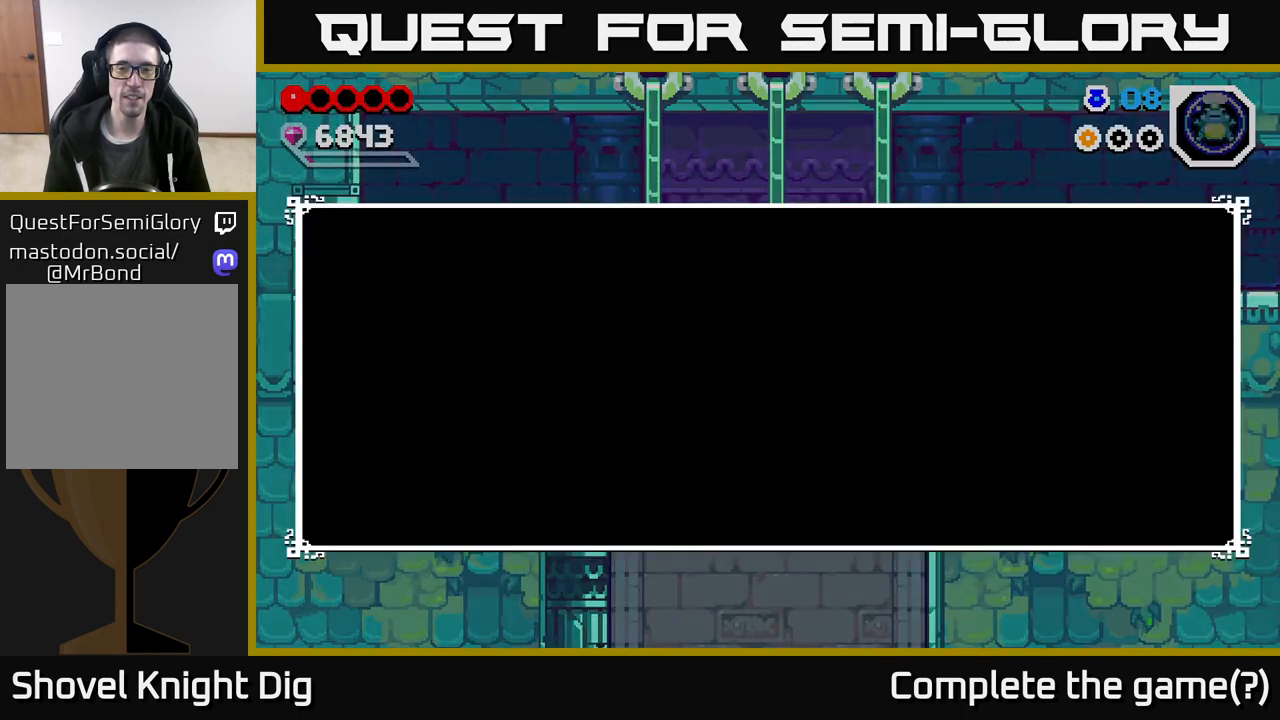
{"buttons": [], "left_stick": "center", "right_stick": "center", "events": [[17, "START", "down"], [167, "START", "up"]]}
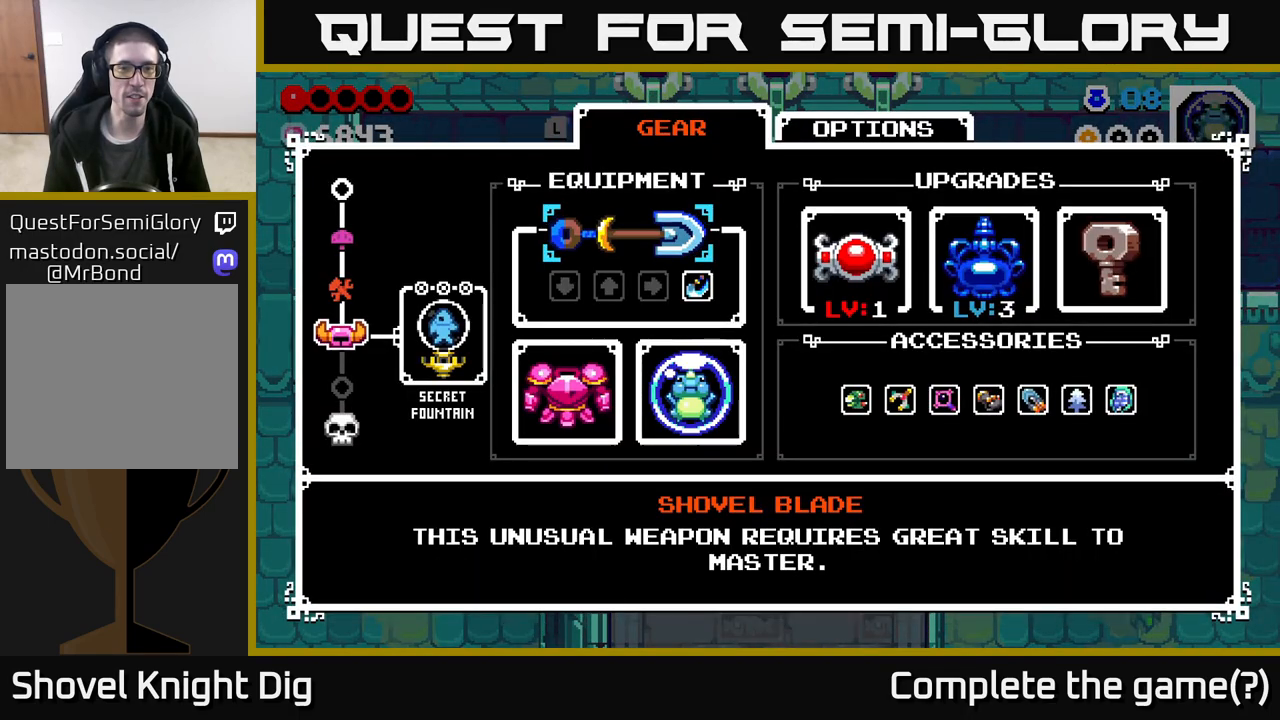
{"buttons": [], "left_stick": "center", "right_stick": "center", "events": []}
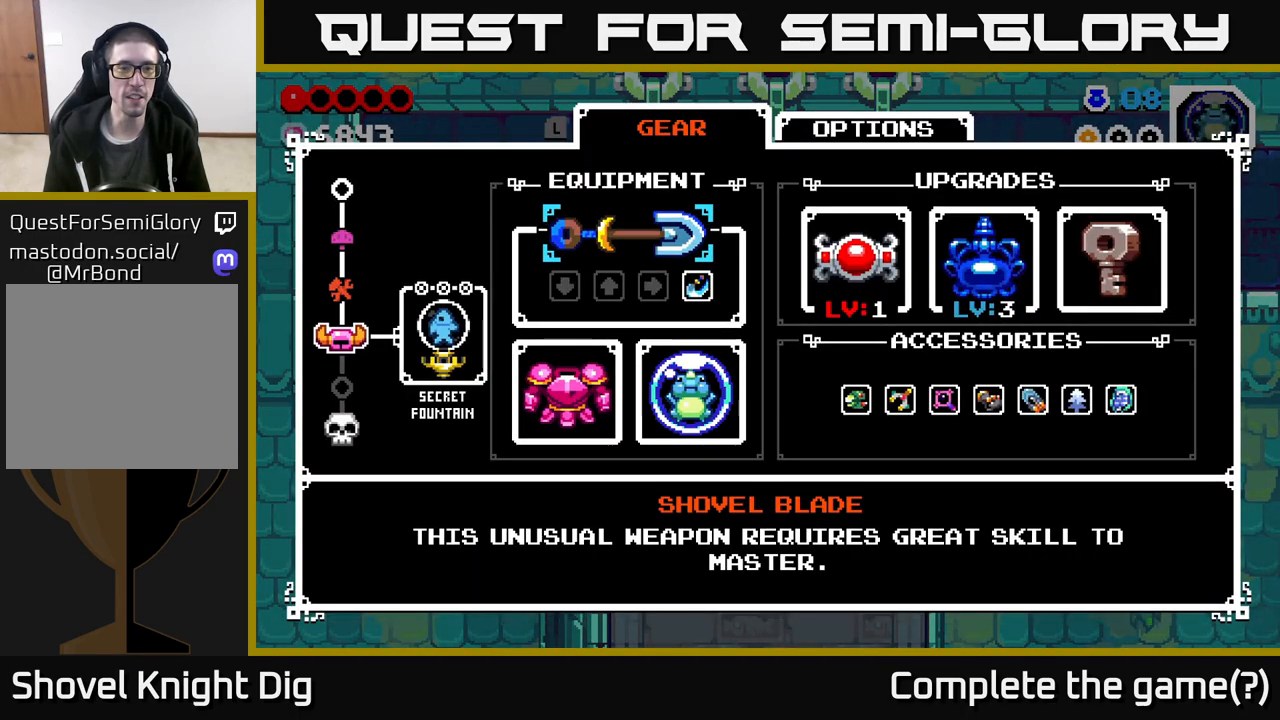
{"buttons": [], "left_stick": "center", "right_stick": "center", "events": []}
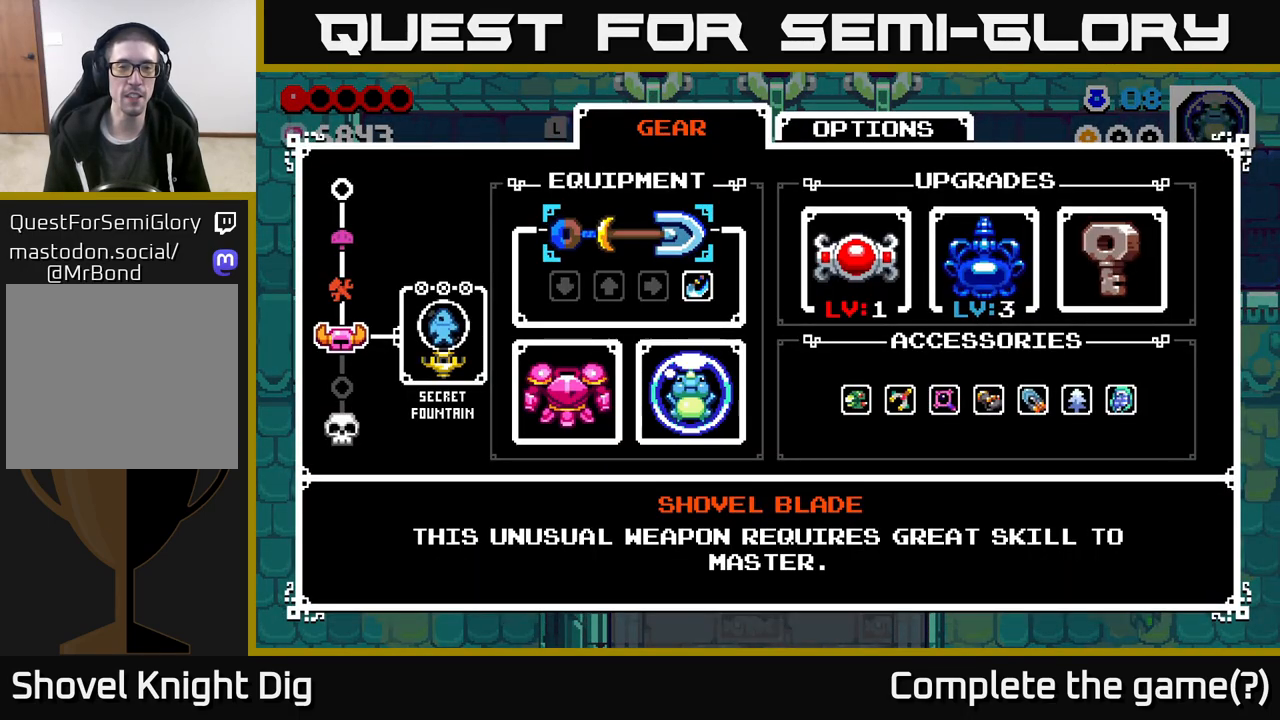
{"buttons": [], "left_stick": "center", "right_stick": "center", "events": [[333, "START", "down"], [450, "START", "up"]]}
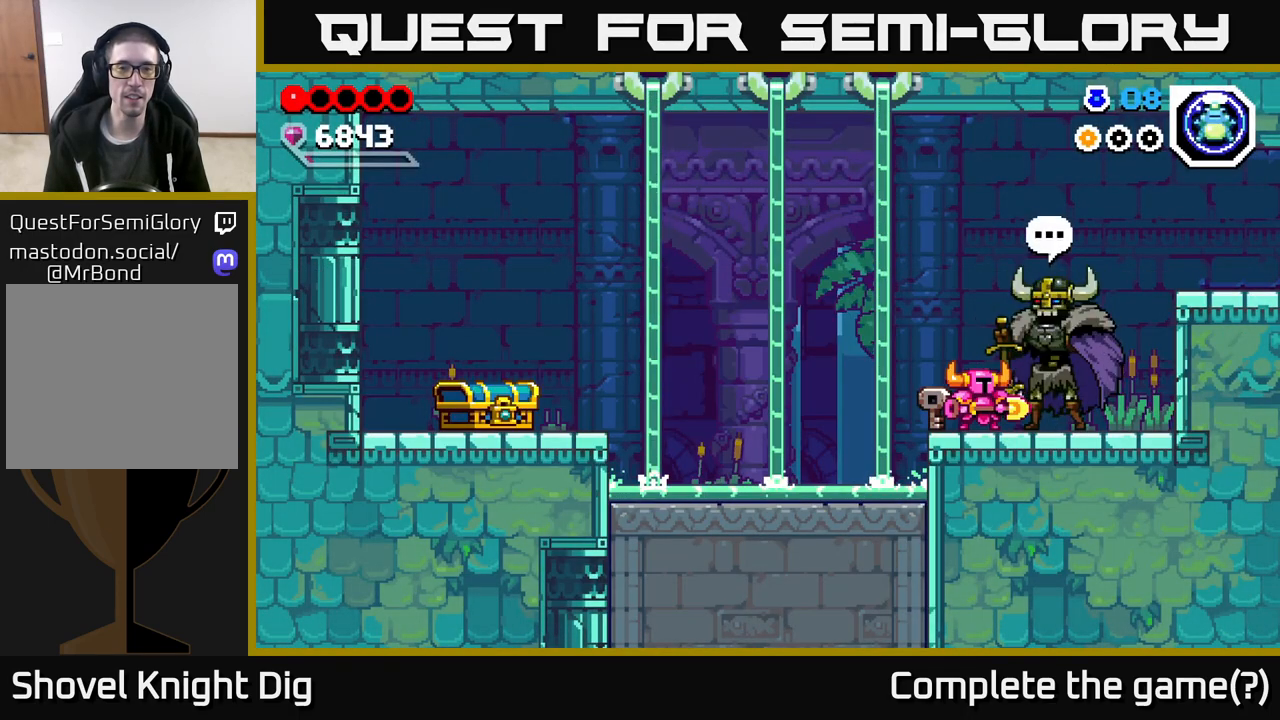
{"buttons": [], "left_stick": "left", "right_stick": "center", "events": [[250, "left_stick", "left"], [300, "X", "down"], [467, "X", "up"]]}